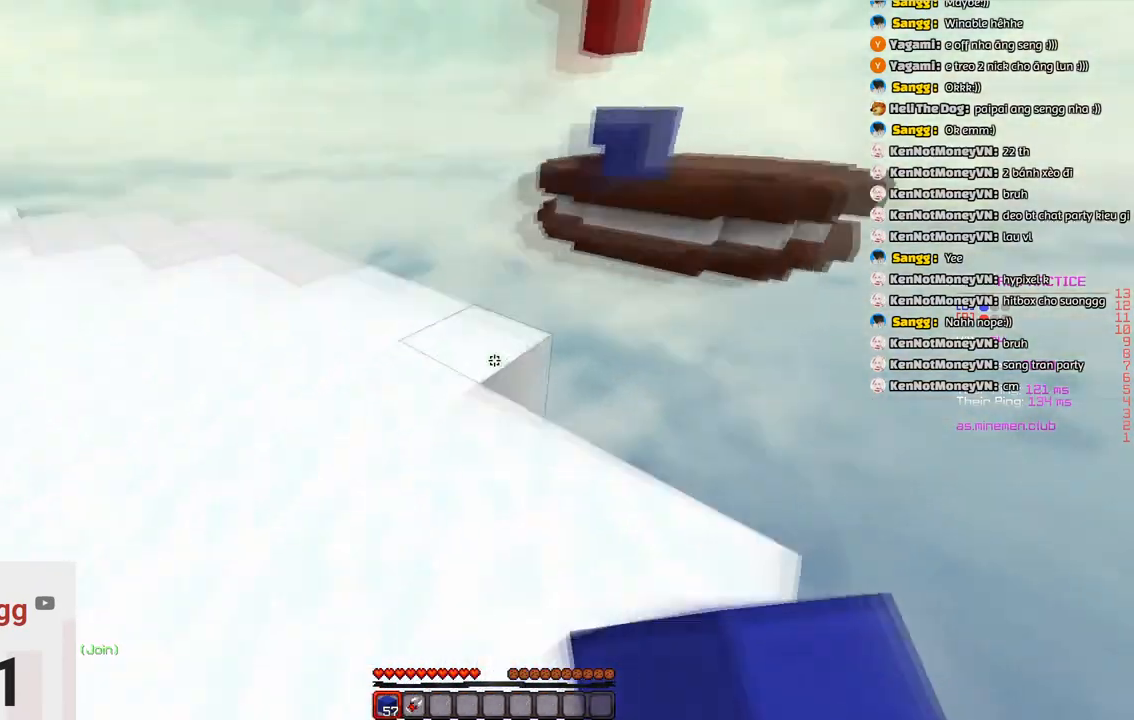
Gameplay with keyboard; each line is a JSON object with the keys held at the frame after it. "events" lists presses ("down") and releases ("up") of "a", "d", "s", "space" and "w" between this image and that frame as [ms after this image, input, new state], when the widget could be followed in between. No other keys are recorded. Mouse input is not recorded.
{"keys": ["d", "s", "space"], "events": [[50, "d", "down"], [83, "w", "up"], [266, "s", "down"], [366, "space", "down"]]}
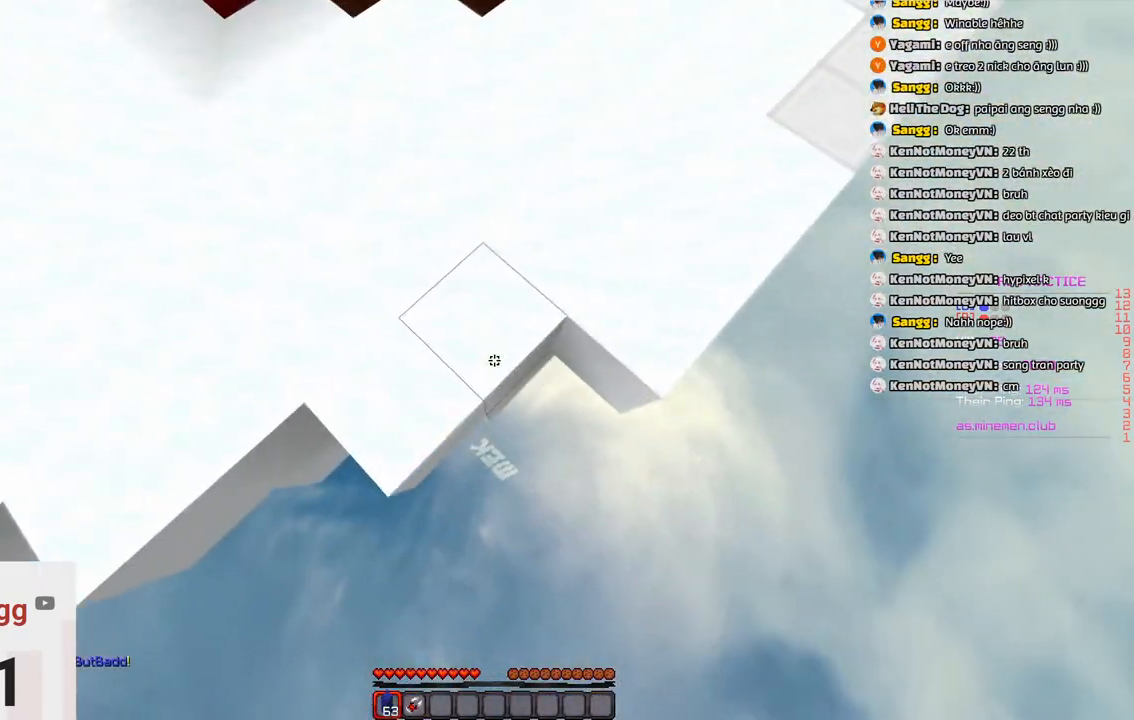
{"keys": ["d", "s"]}
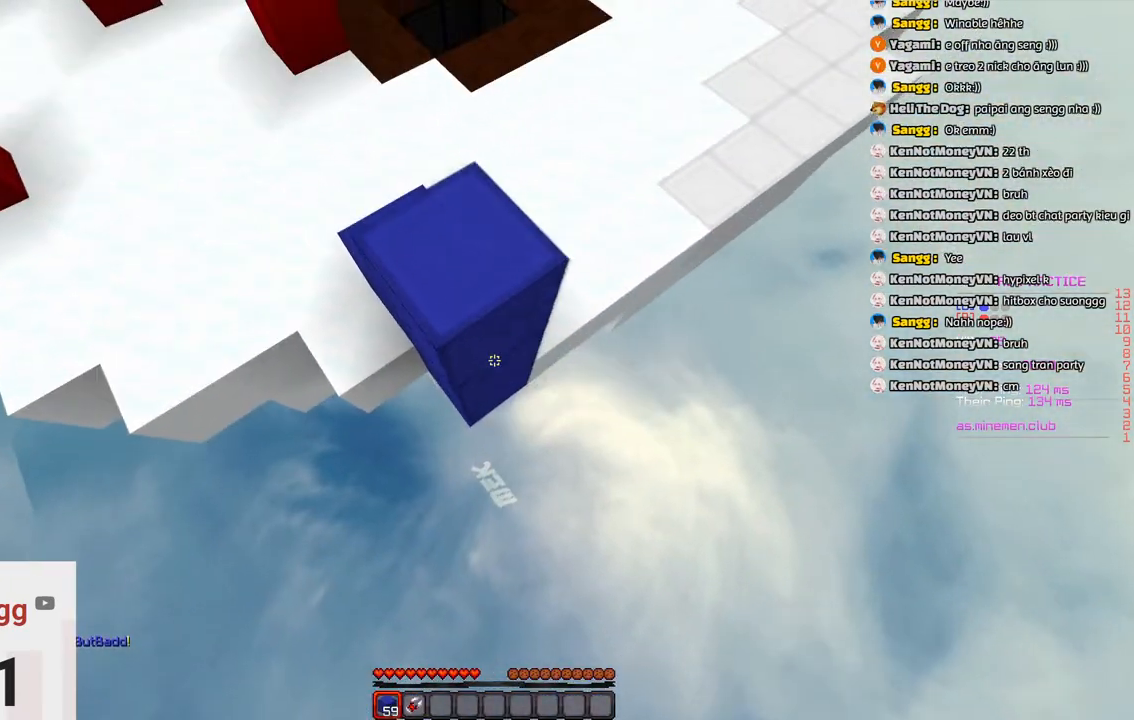
{"keys": ["d", "s"], "events": [[150, "space", "down"], [466, "space", "up"]]}
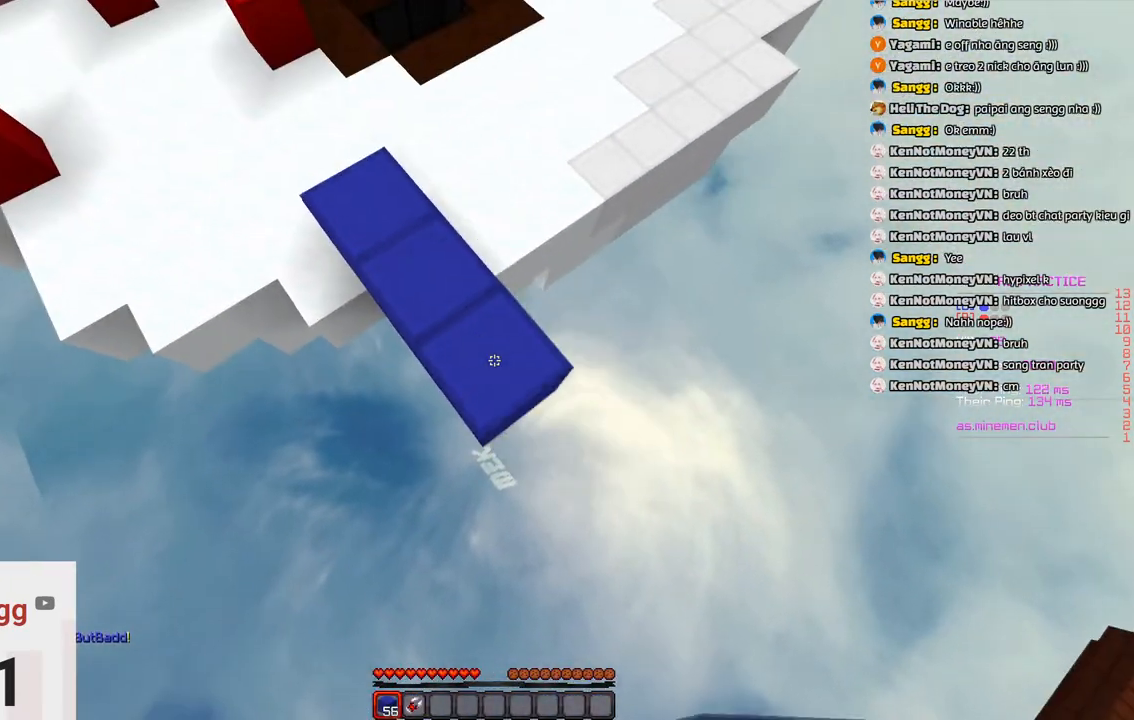
{"keys": ["s"]}
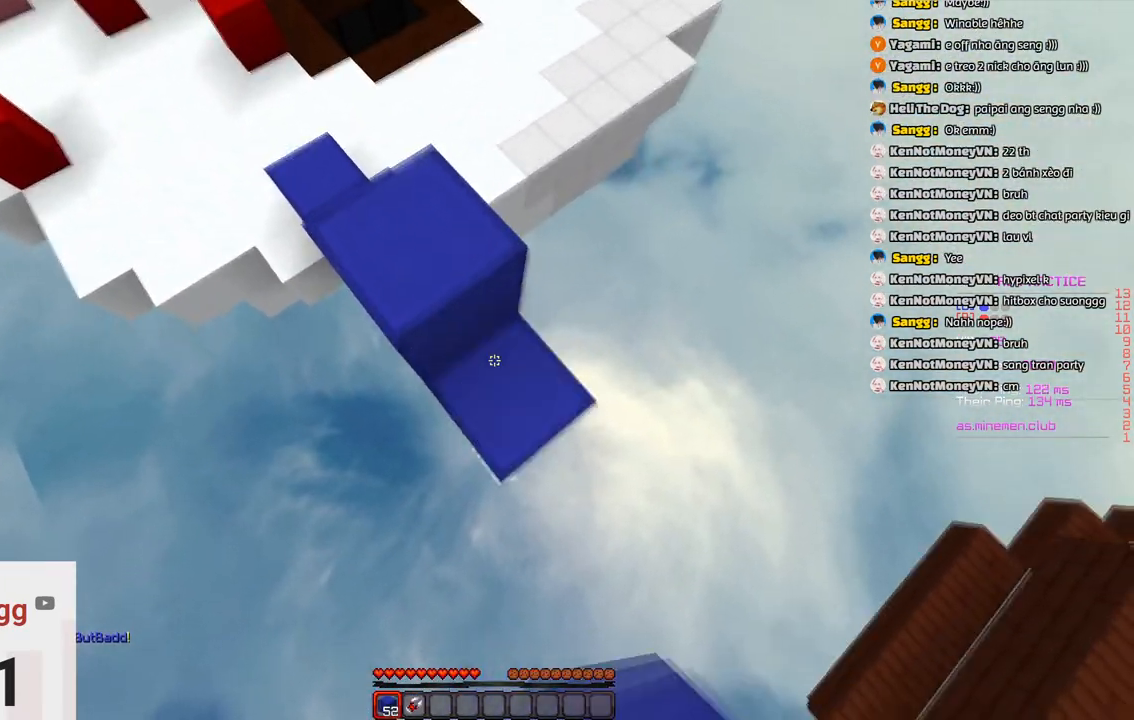
{"keys": ["d", "s", "space"]}
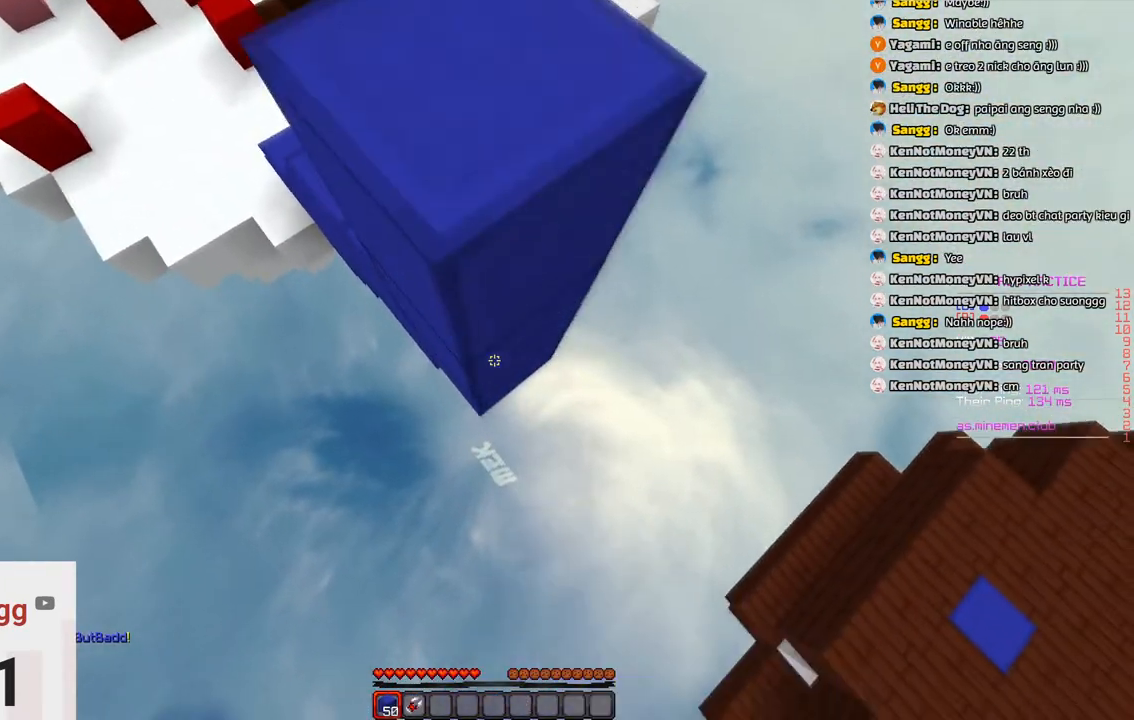
{"keys": []}
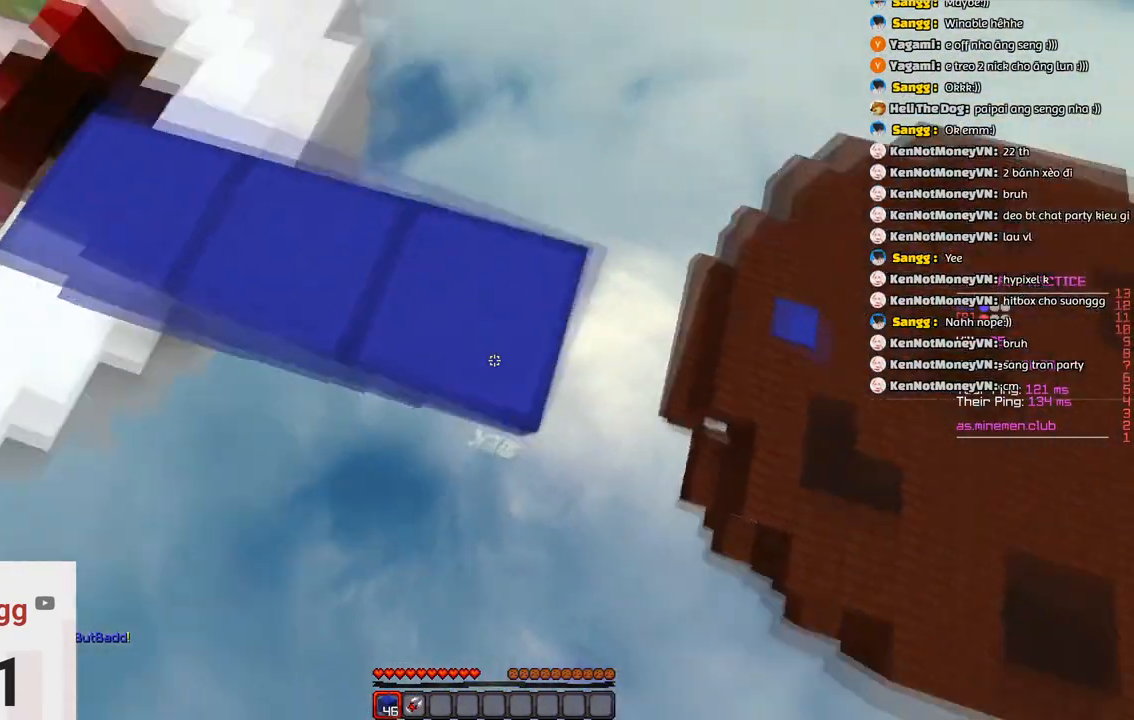
{"keys": ["d", "w"], "events": [[16, "w", "down"], [133, "space", "down"], [400, "d", "down"], [400, "space", "up"]]}
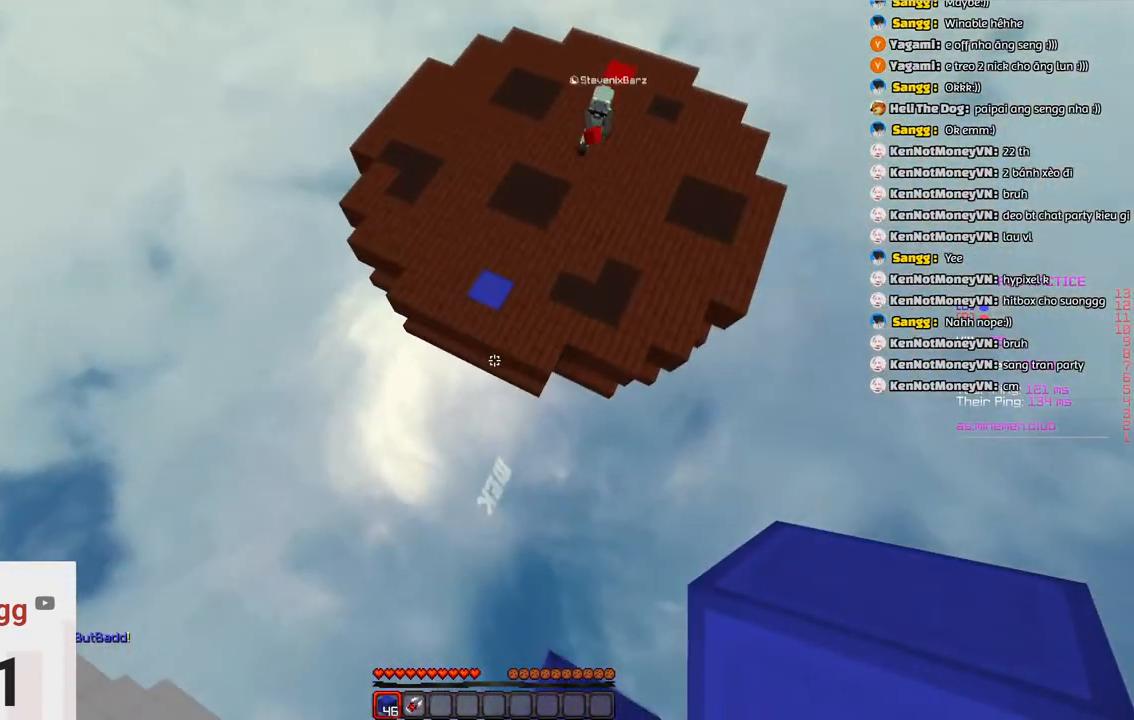
{"keys": ["w"], "events": [[483, "d", "up"]]}
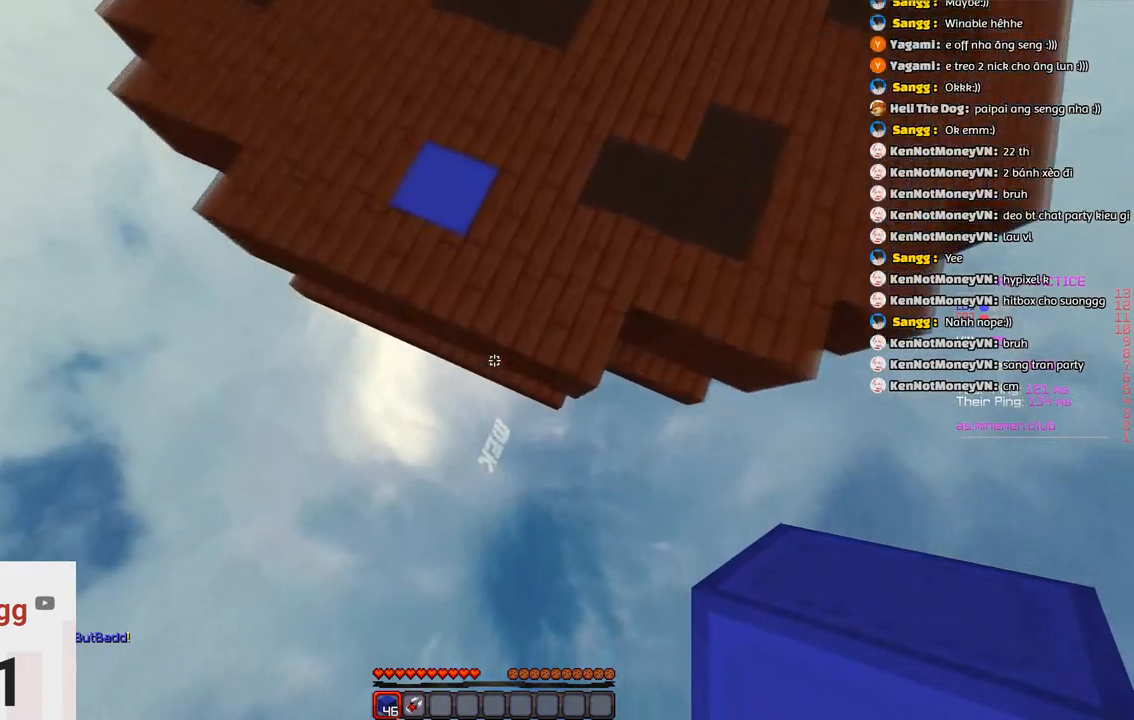
{"keys": ["d", "w"], "events": [[450, "d", "down"]]}
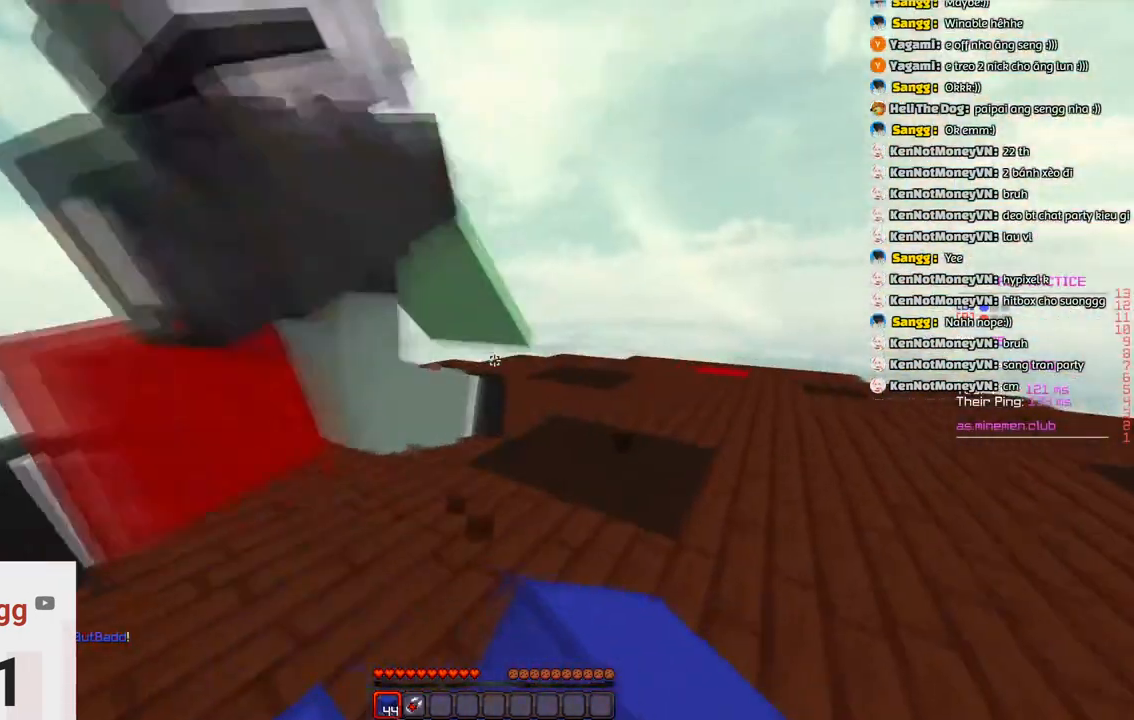
{"keys": ["d", "w"], "events": []}
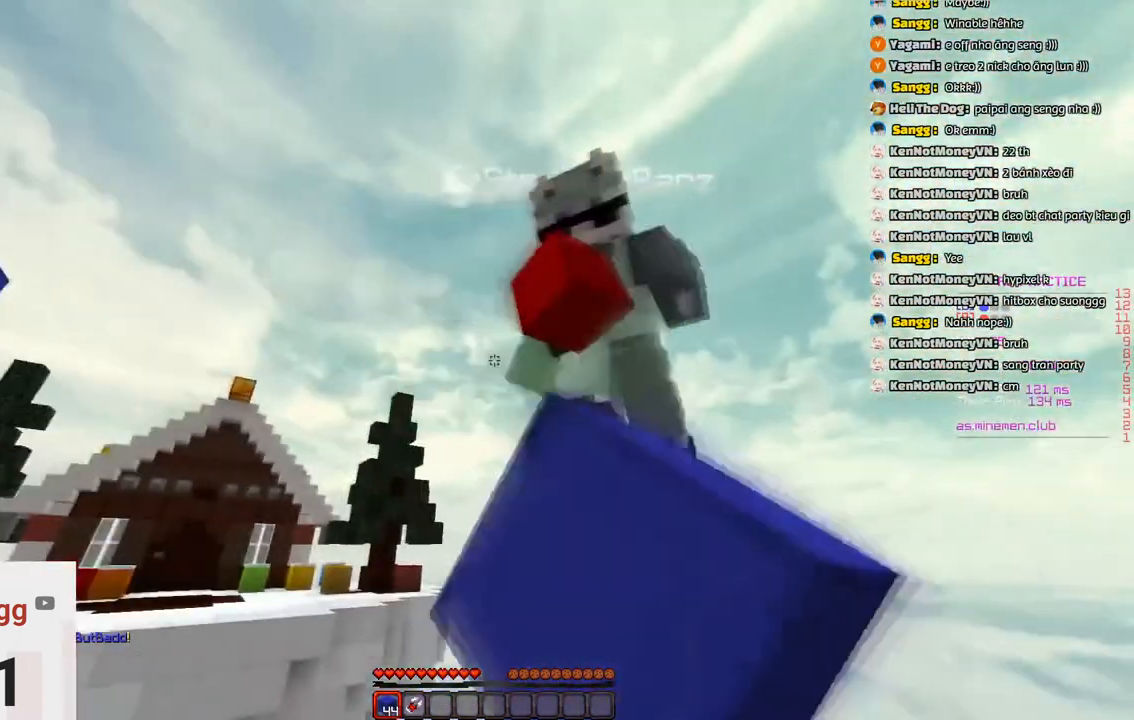
{"keys": ["d", "w"], "events": [[16, "d", "up"], [50, "d", "down"]]}
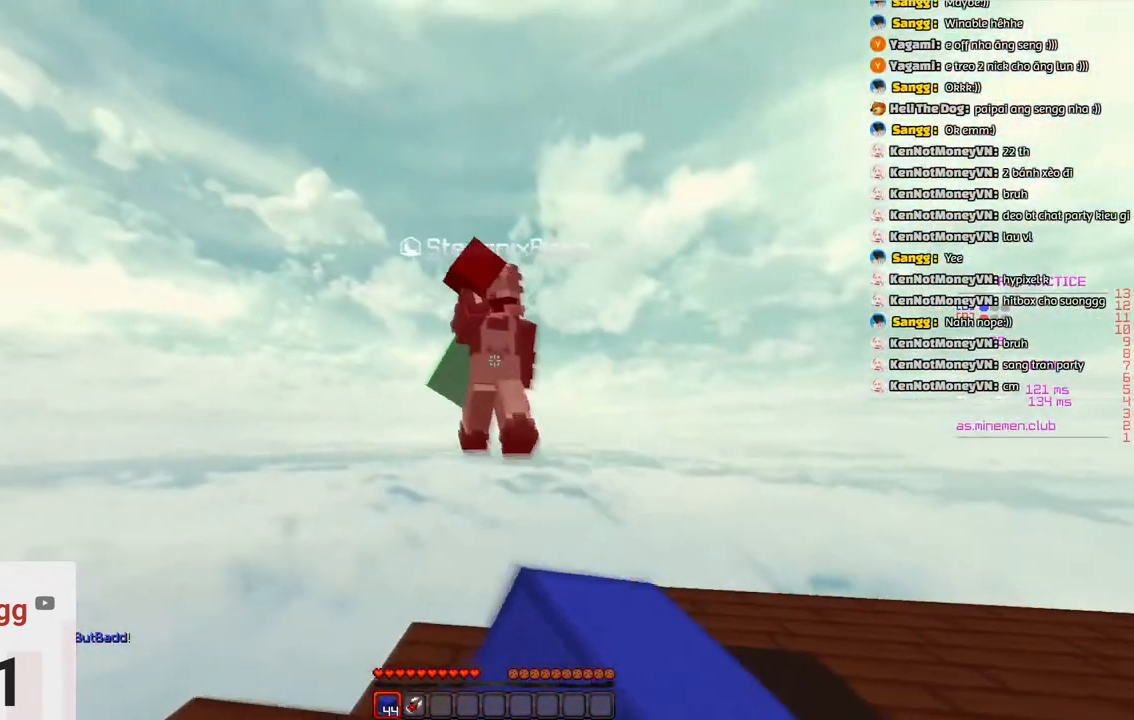
{"keys": ["space", "w"], "events": [[150, "w", "up"], [200, "w", "down"], [416, "d", "up"], [416, "space", "down"]]}
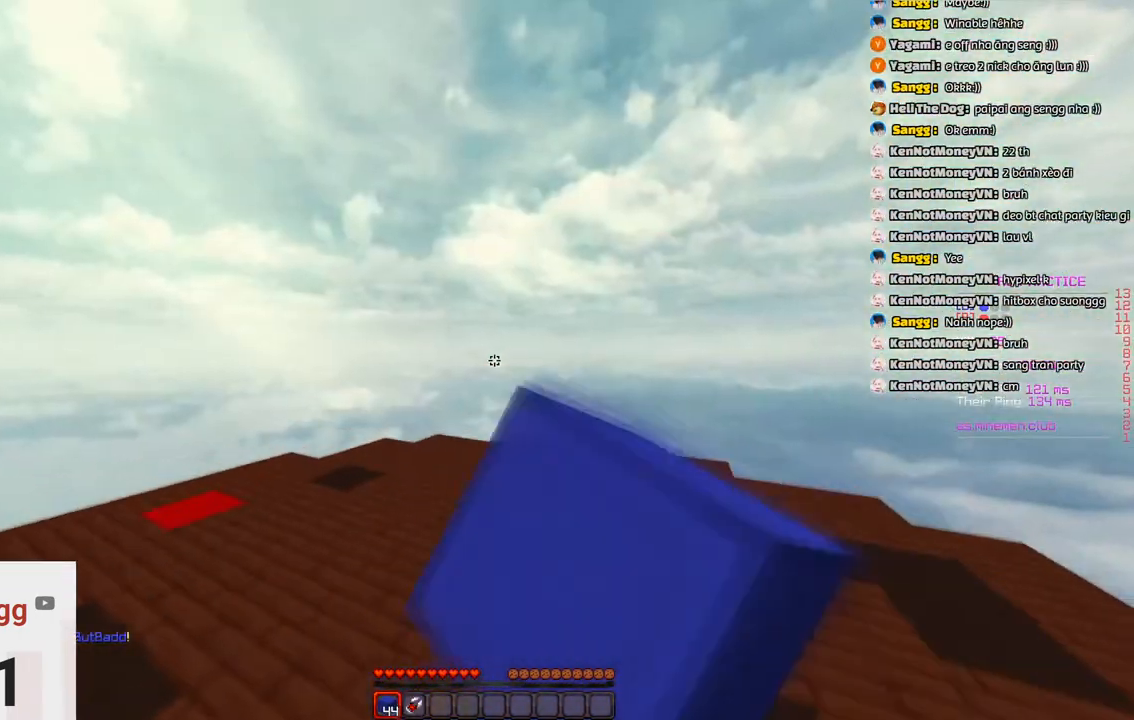
{"keys": ["space", "w"], "events": [[116, "space", "up"], [333, "space", "down"]]}
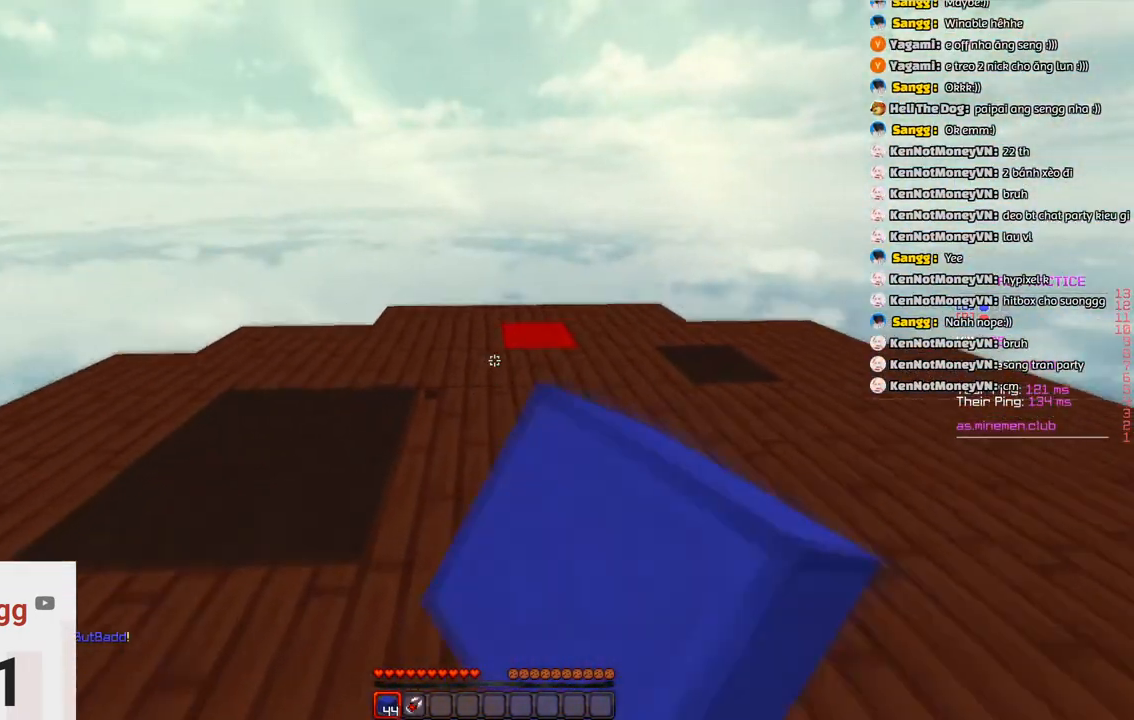
{"keys": ["d", "space", "w"], "events": [[183, "space", "up"], [450, "space", "down"], [500, "d", "down"]]}
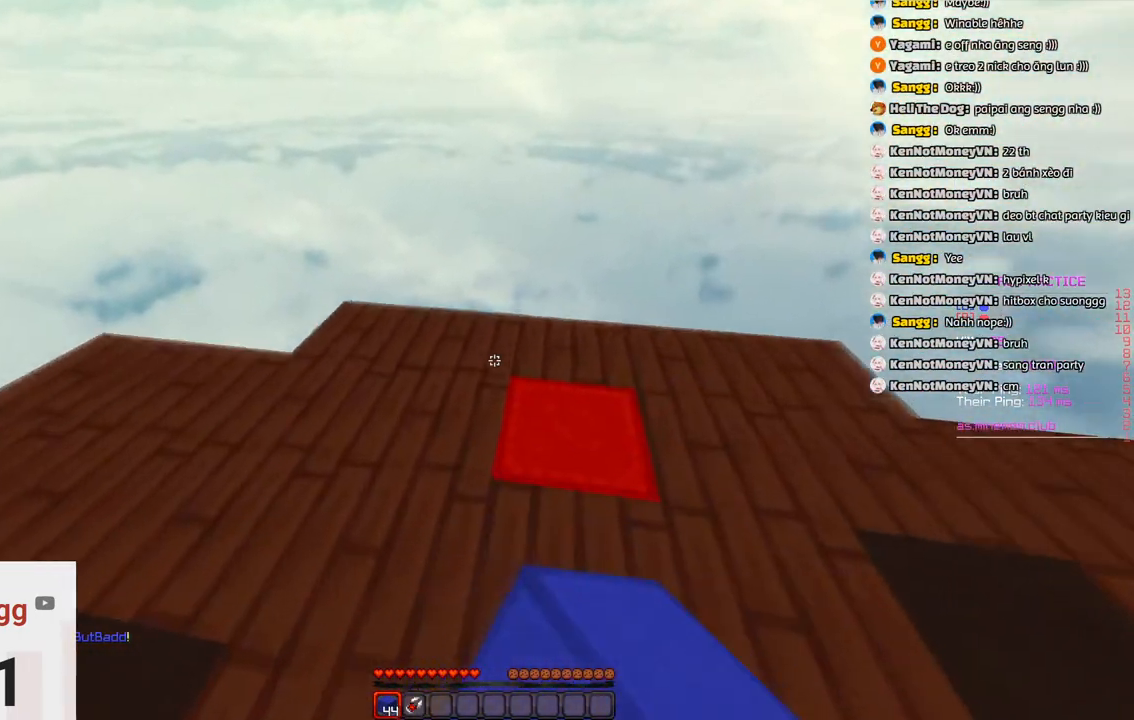
{"keys": ["d", "s"]}
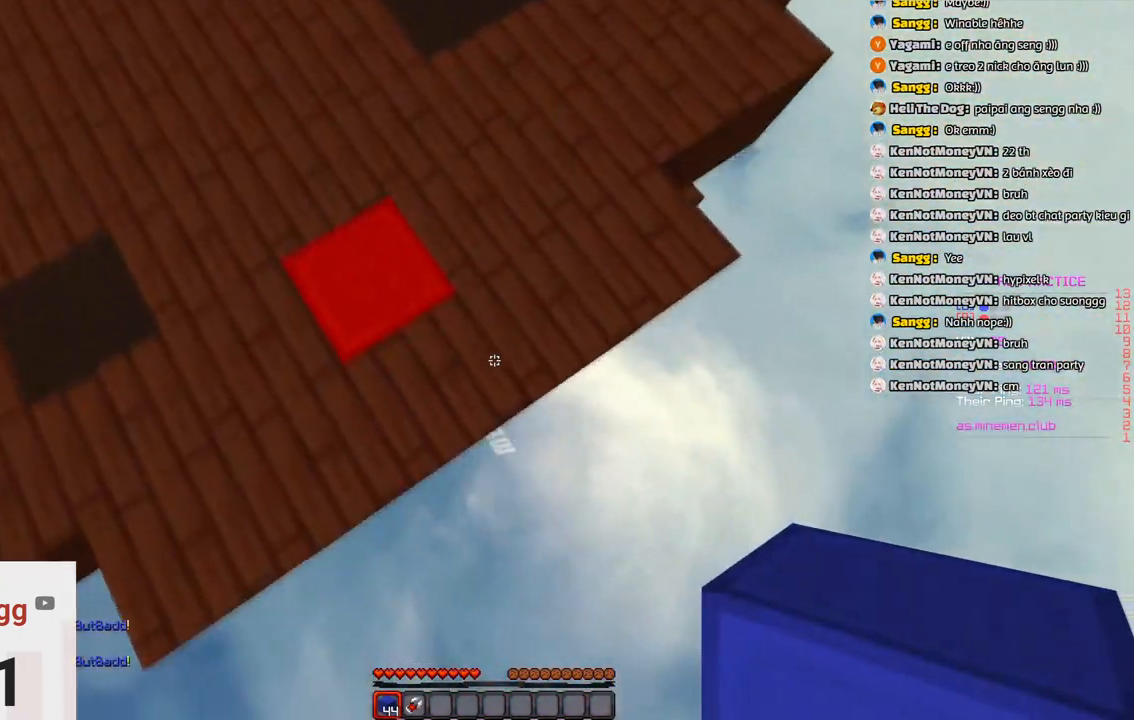
{"keys": ["s"]}
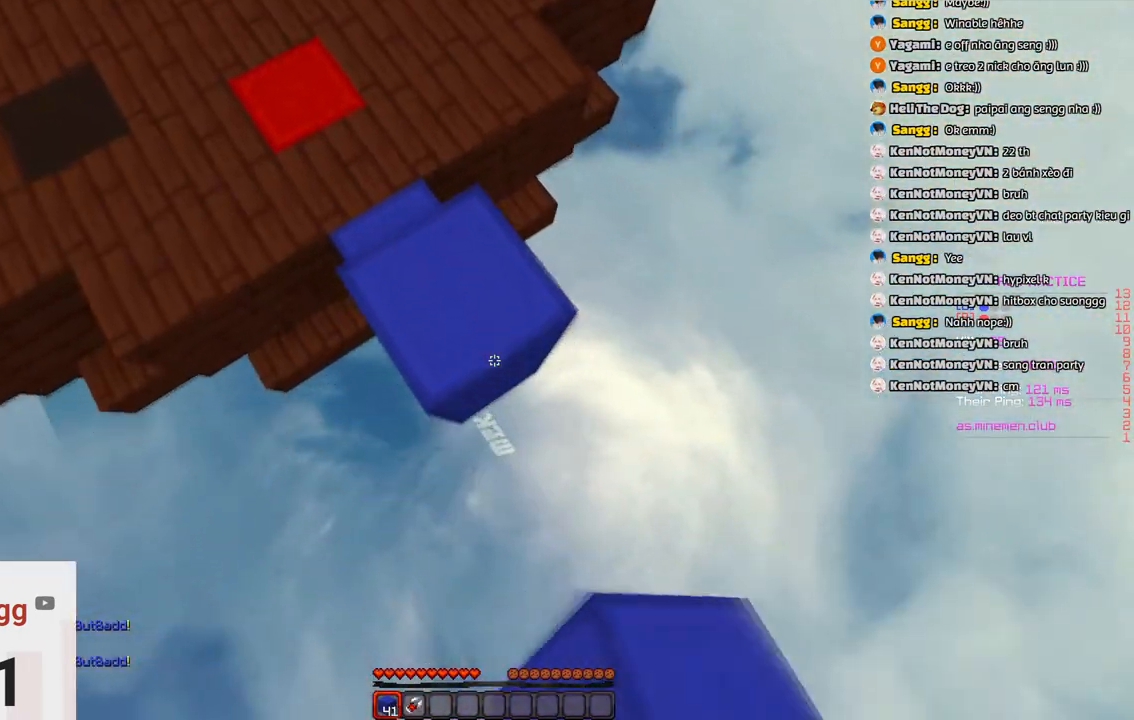
{"keys": ["s"]}
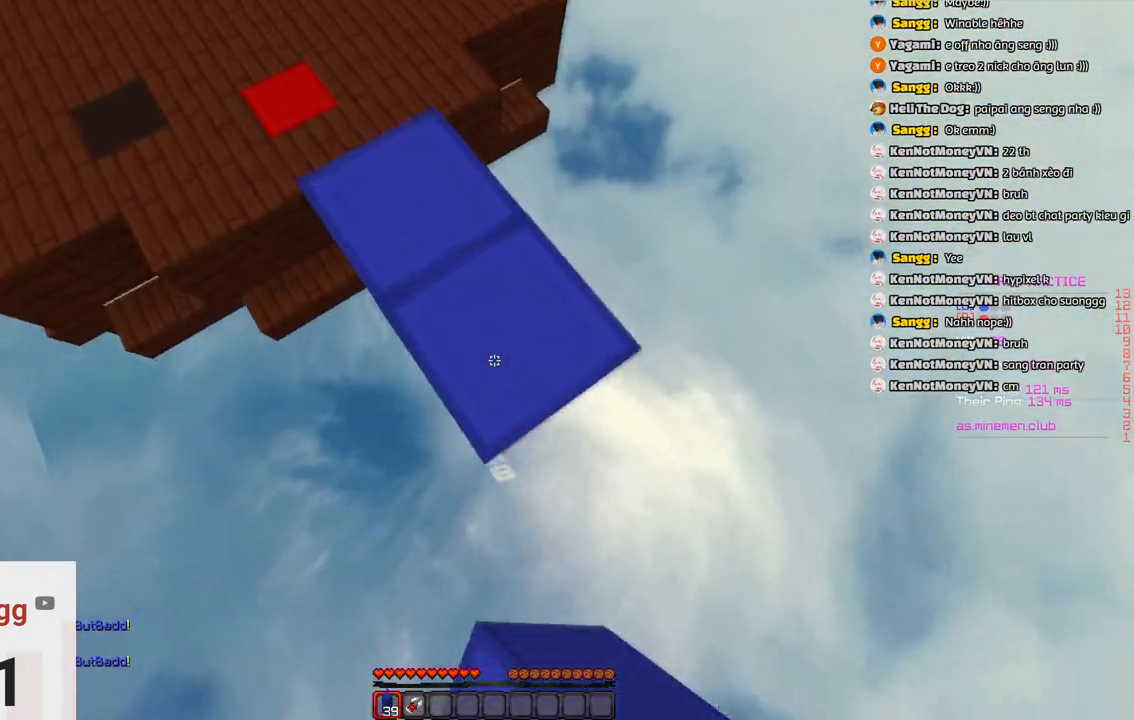
{"keys": ["s"]}
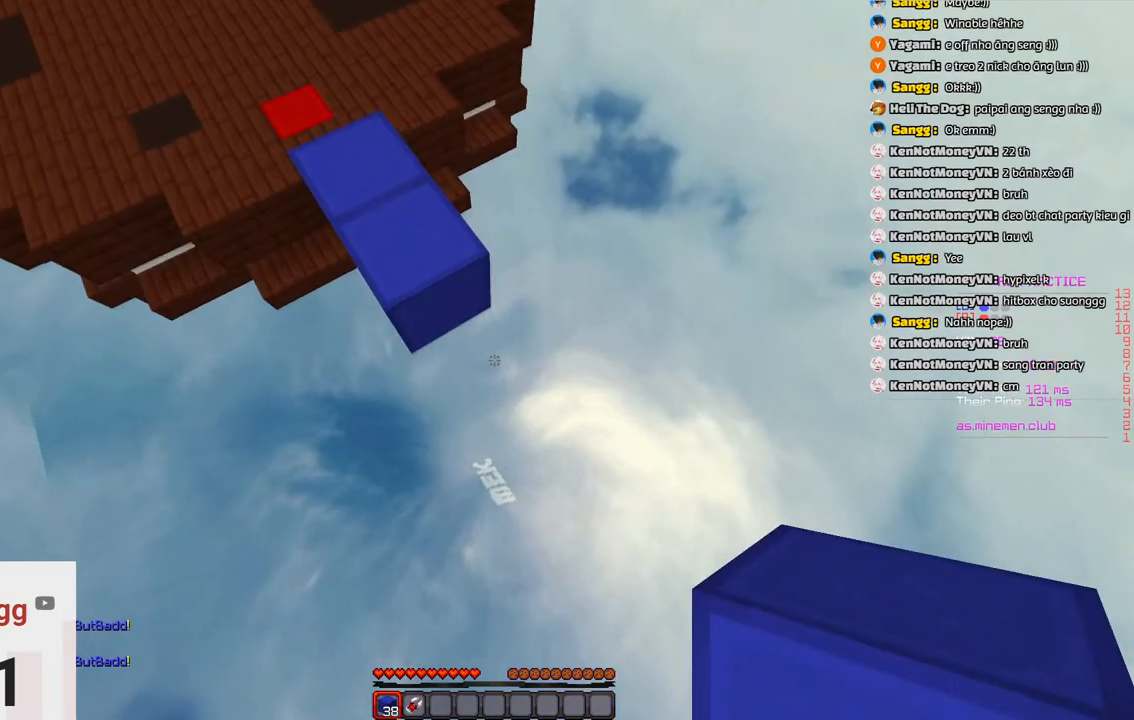
{"keys": [], "events": [[166, "space", "down"], [416, "s", "up"], [500, "space", "up"]]}
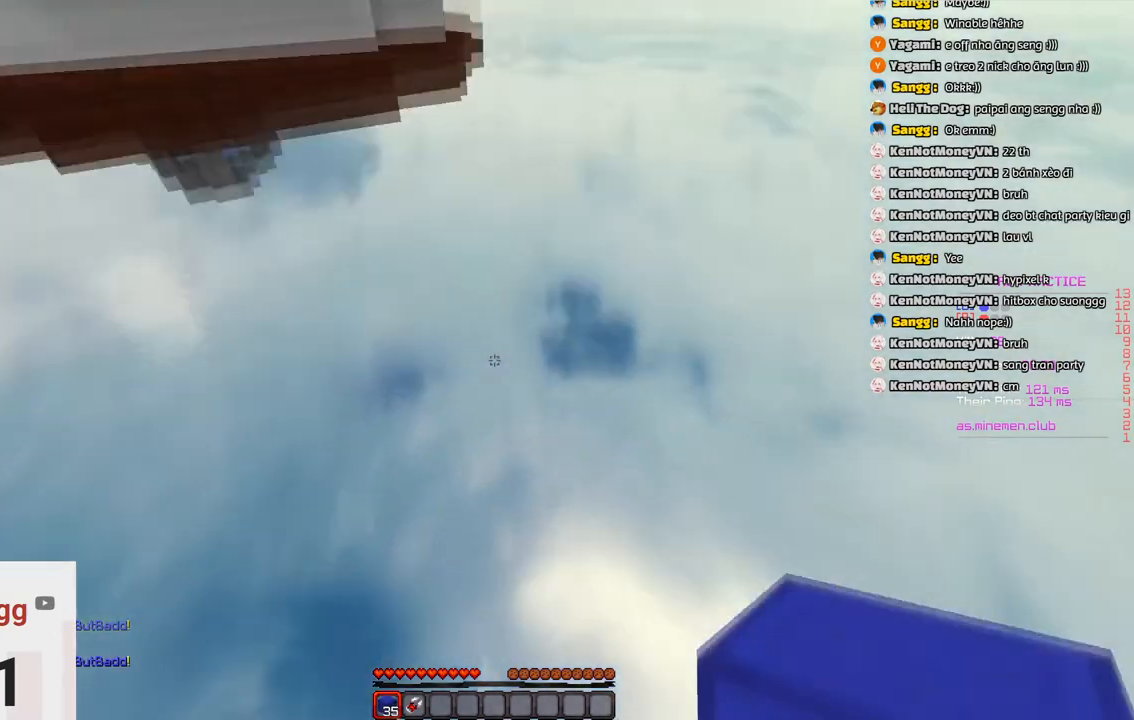
{"keys": ["space"], "events": [[383, "space", "down"]]}
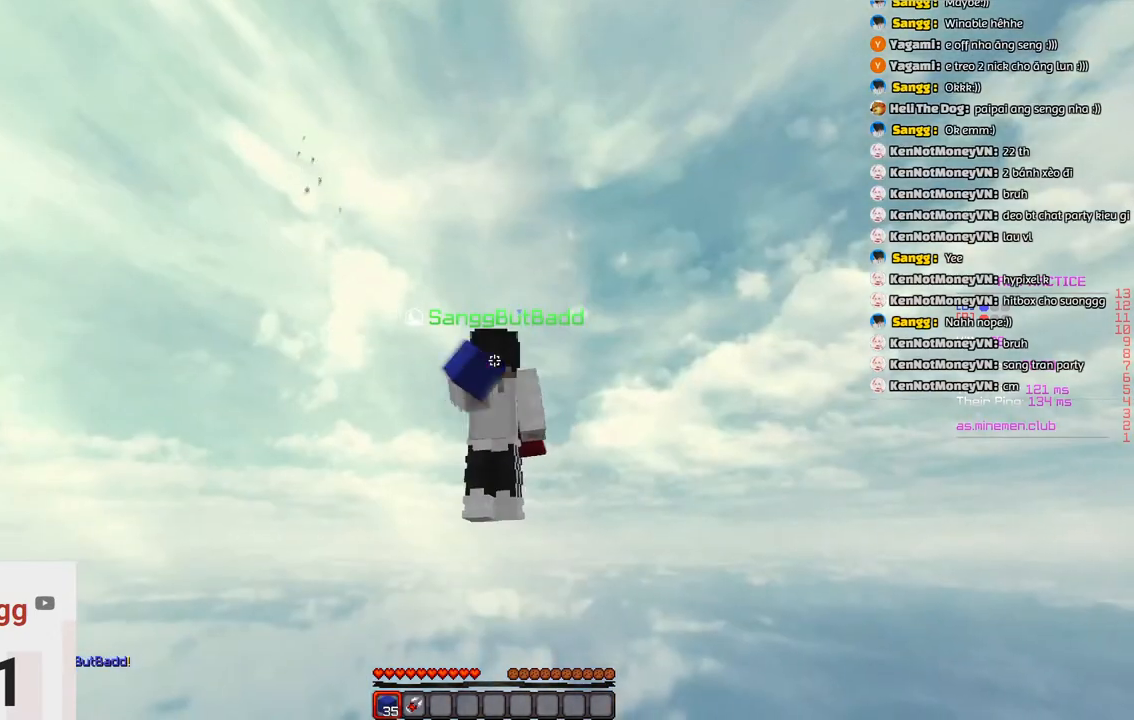
{"keys": ["space"], "events": [[150, "space", "up"], [250, "space", "down"]]}
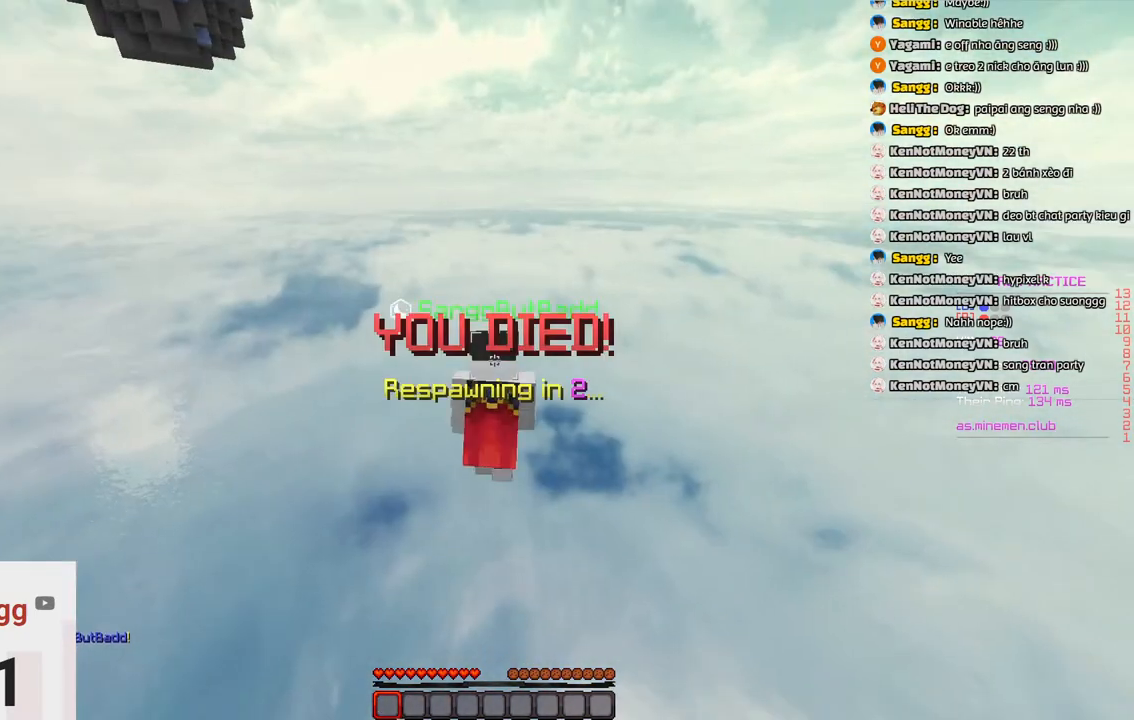
{"keys": ["space"], "events": []}
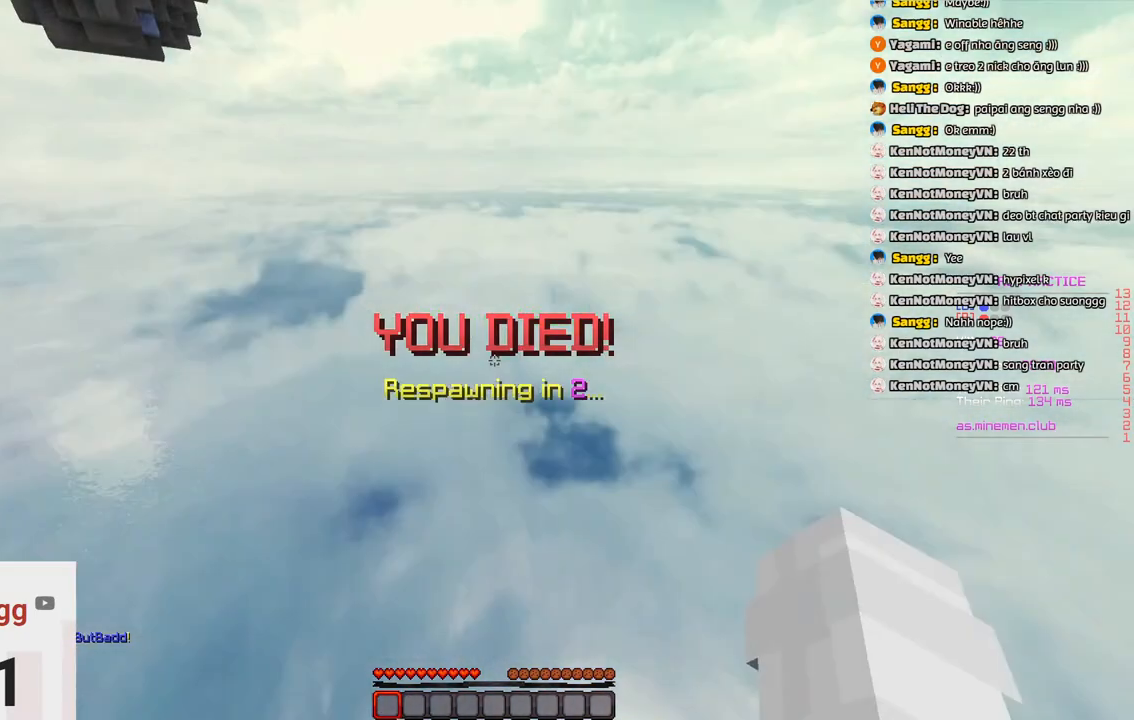
{"keys": ["space"], "events": []}
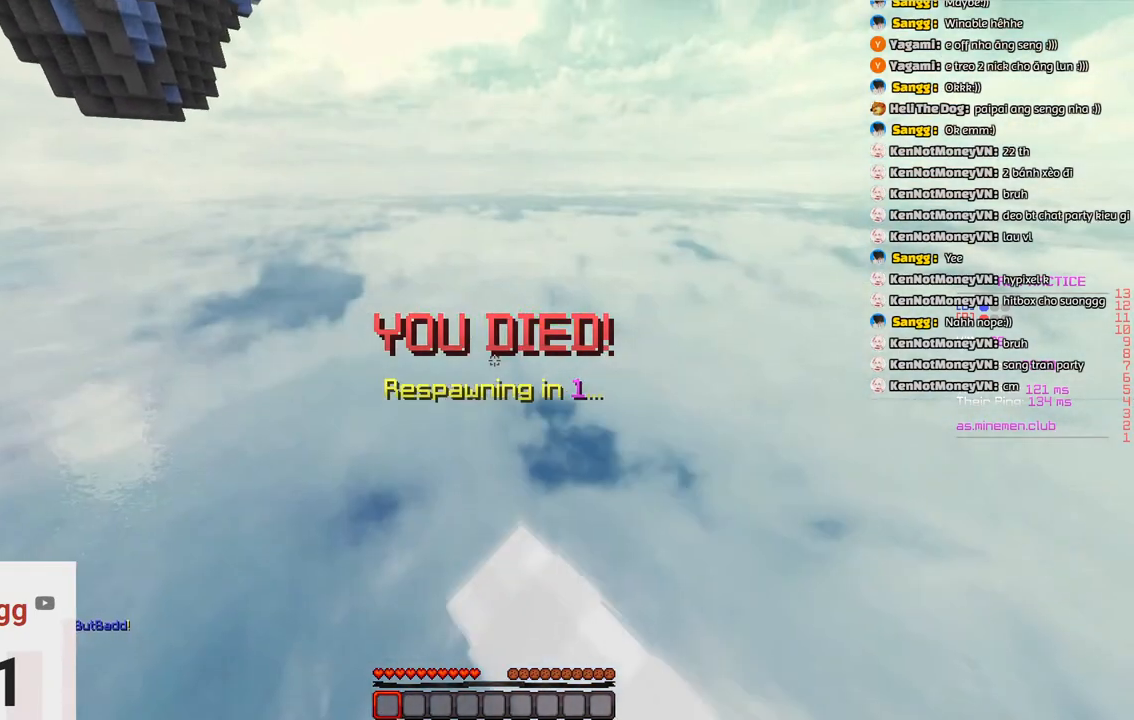
{"keys": ["a", "space"], "events": [[50, "a", "down"]]}
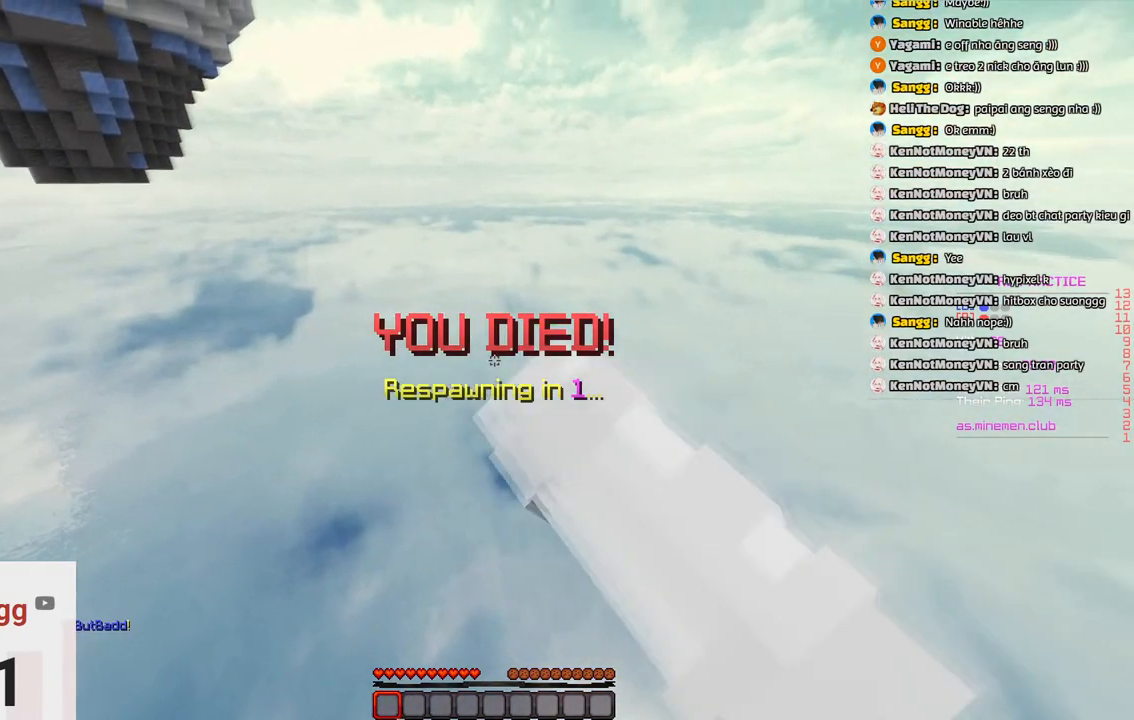
{"keys": ["a", "space", "w"], "events": [[83, "w", "down"]]}
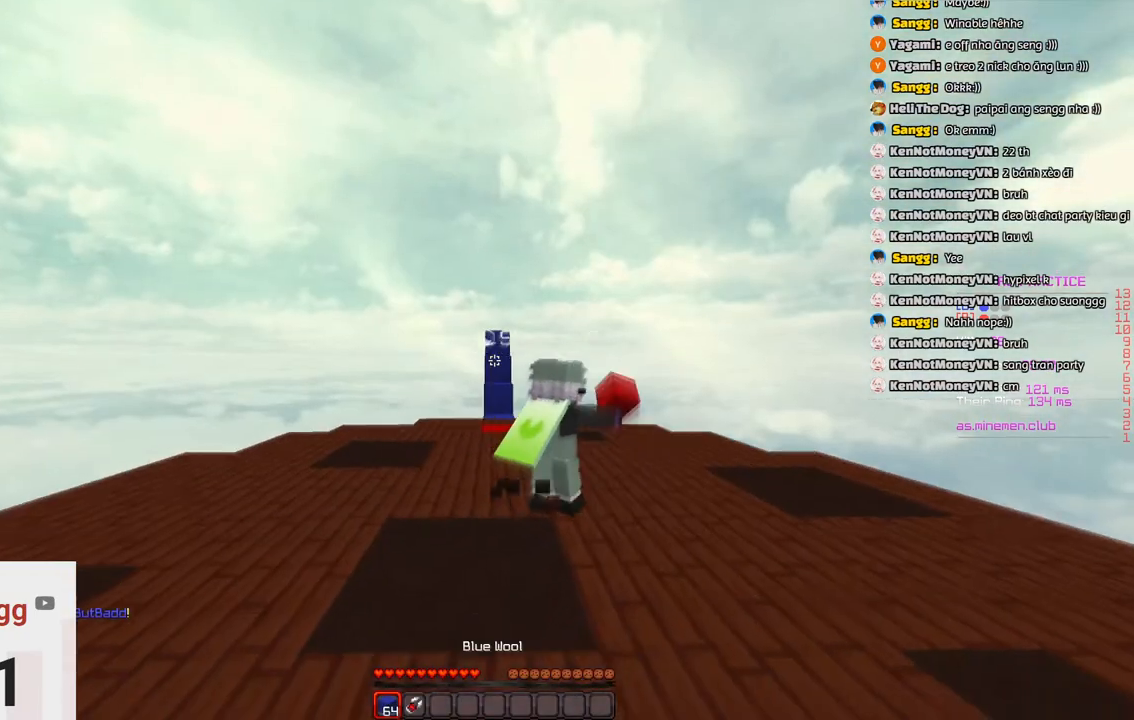
{"keys": ["a", "w"], "events": [[200, "space", "up"]]}
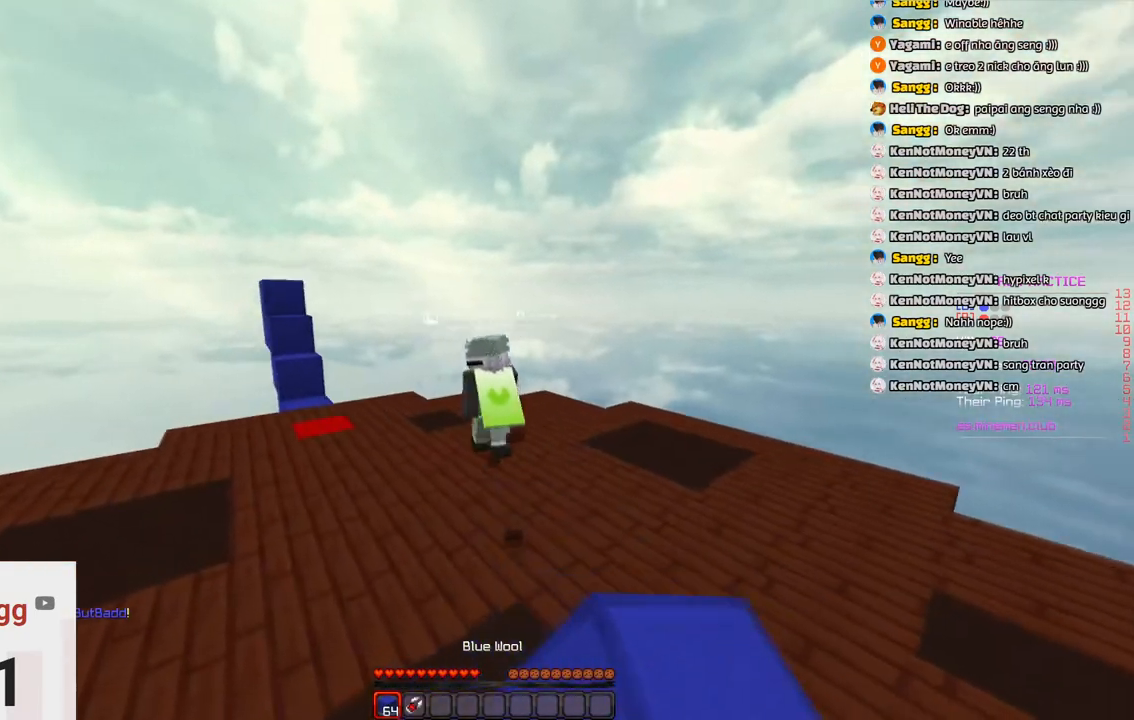
{"keys": ["a", "w"], "events": [[66, "a", "up"], [116, "space", "down"], [316, "a", "down"], [433, "space", "up"]]}